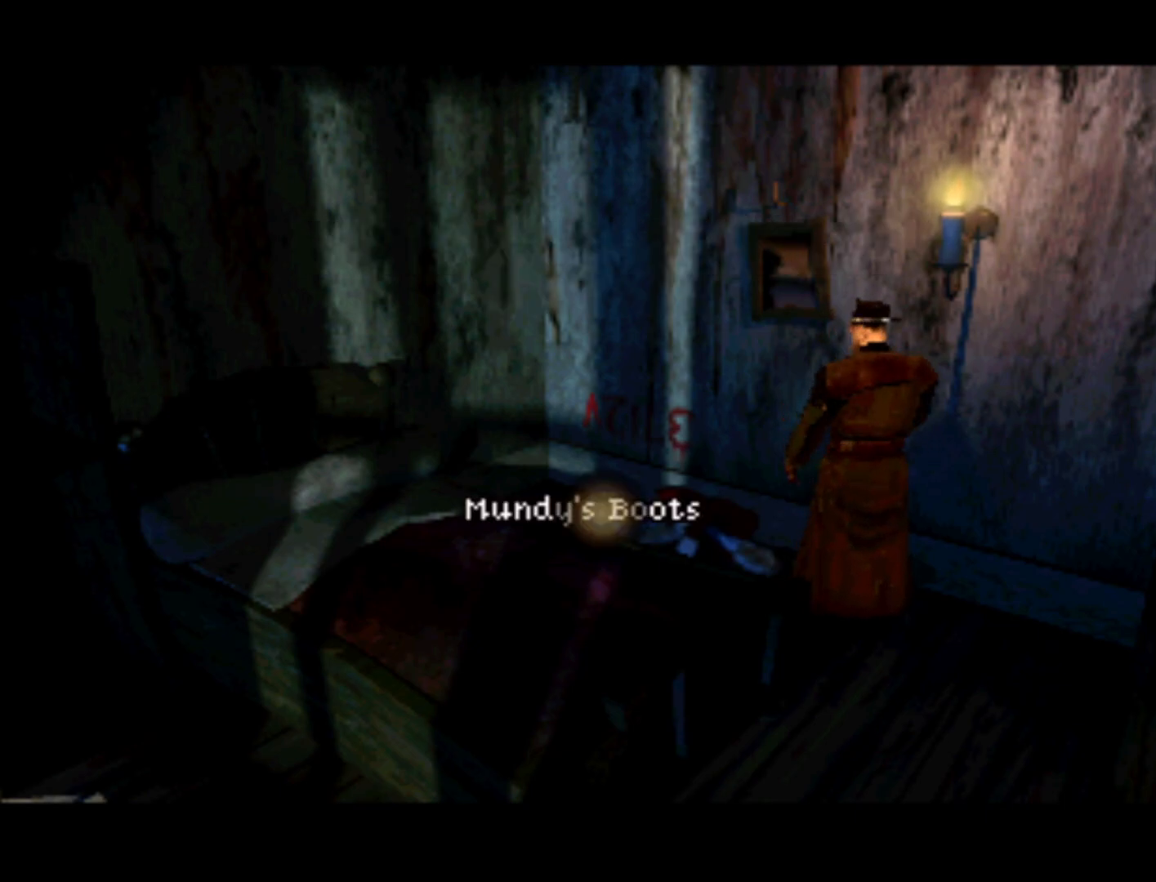
Gameplay with a controller (PlayStation layout); each line is a JSON object with the inputs held at the frame after it. "events" lists button and stick changes between this image and that frame as [ms after this image, input, new state], when the widget could be followed in between. Not read: L3 R3.
{"buttons": [], "left_stick": "center", "right_stick": "center", "events": [[33, "CIRCLE", "down"], [167, "CIRCLE", "up"]]}
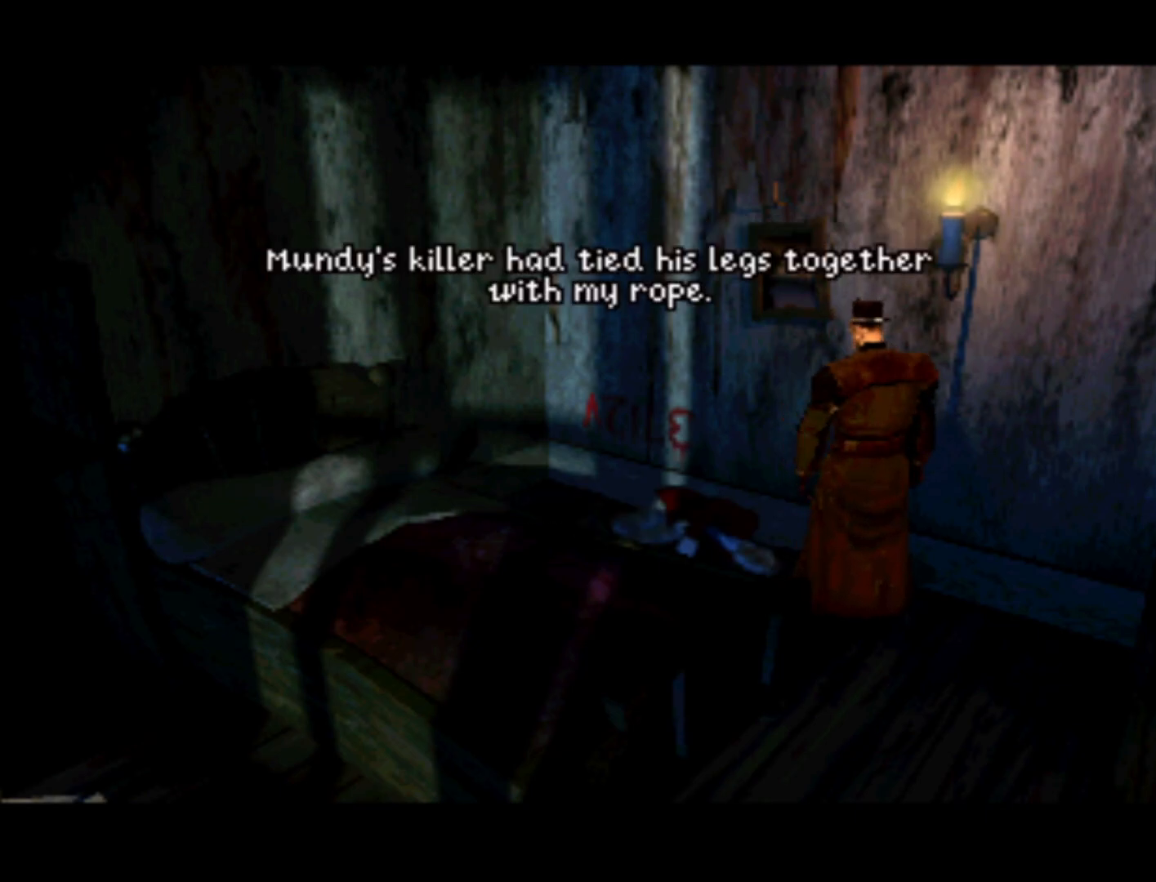
{"buttons": [], "left_stick": "center", "right_stick": "center", "events": []}
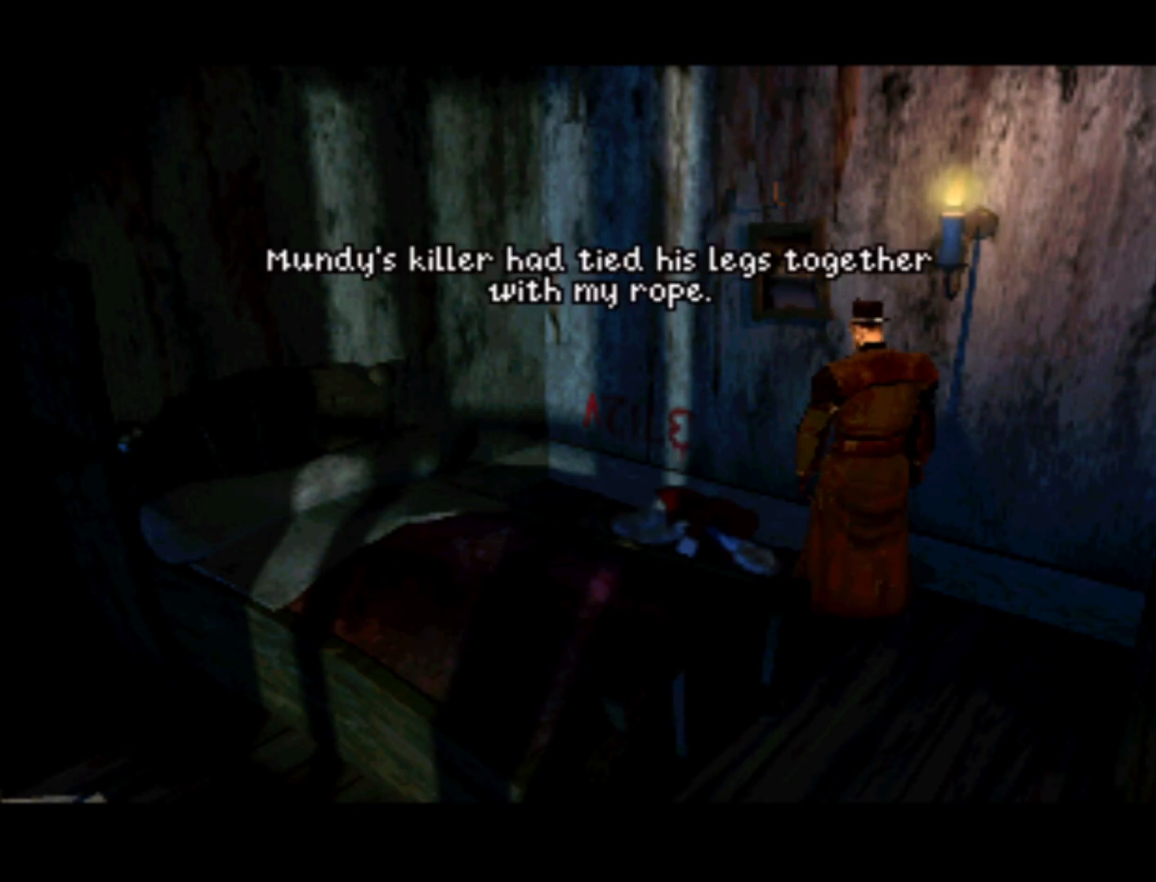
{"buttons": [], "left_stick": "center", "right_stick": "center", "events": []}
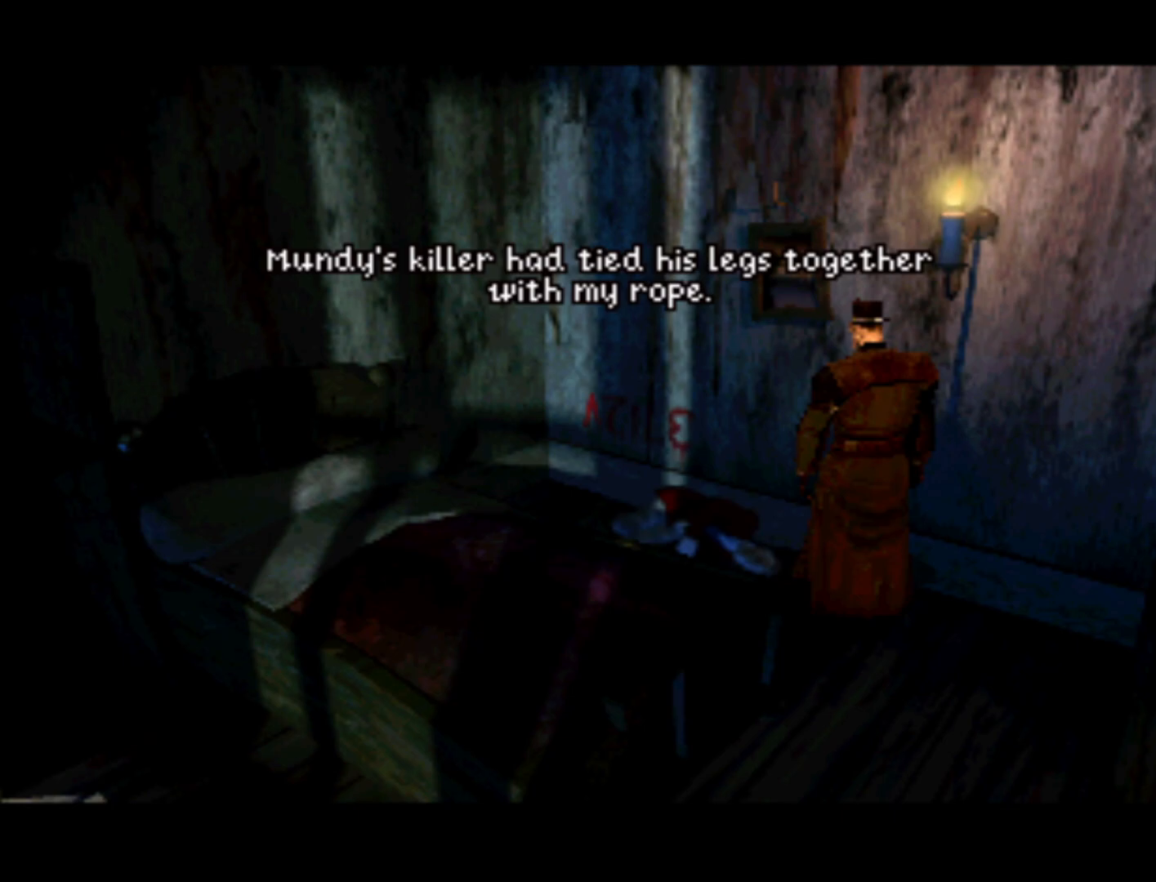
{"buttons": [], "left_stick": "center", "right_stick": "center", "events": [[33, "CIRCLE", "down"], [100, "CIRCLE", "up"]]}
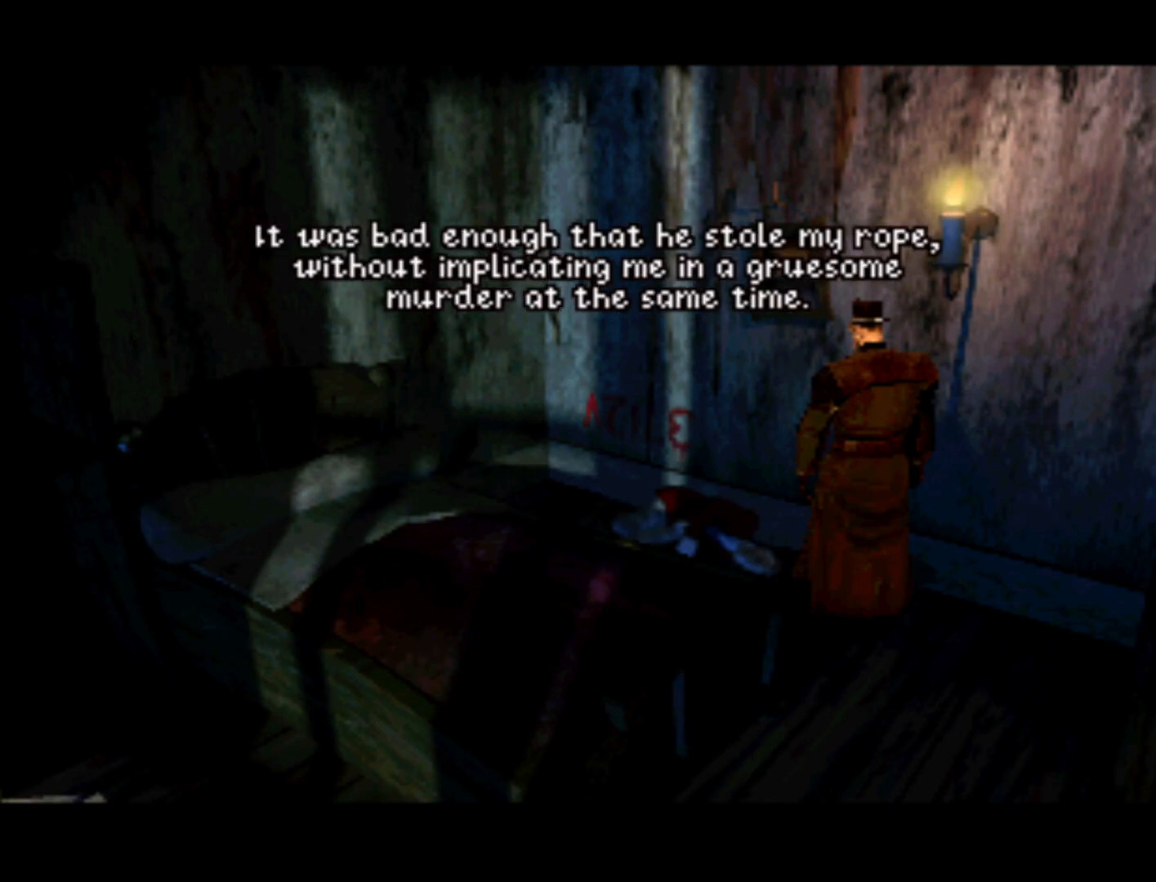
{"buttons": [], "left_stick": "center", "right_stick": "center", "events": [[300, "CIRCLE", "down"], [433, "CIRCLE", "up"]]}
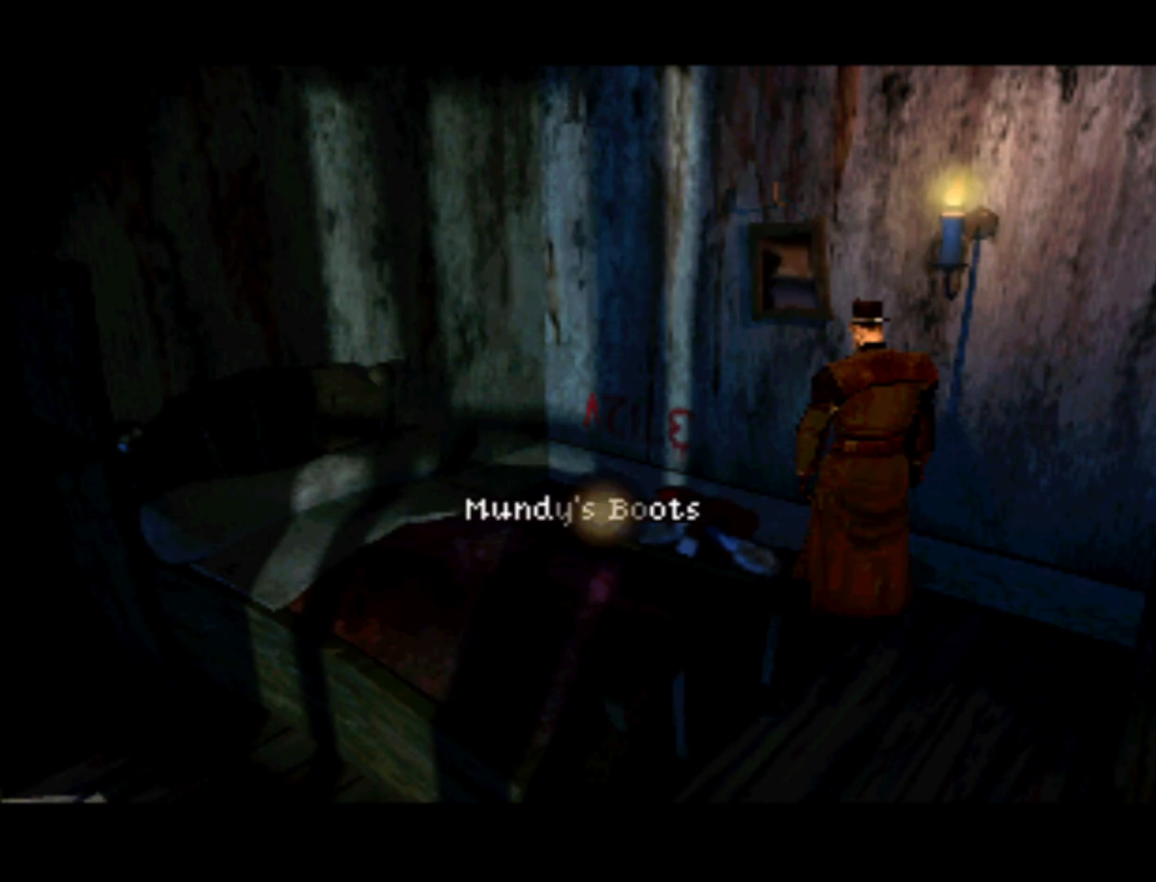
{"buttons": [], "left_stick": "center", "right_stick": "center", "events": []}
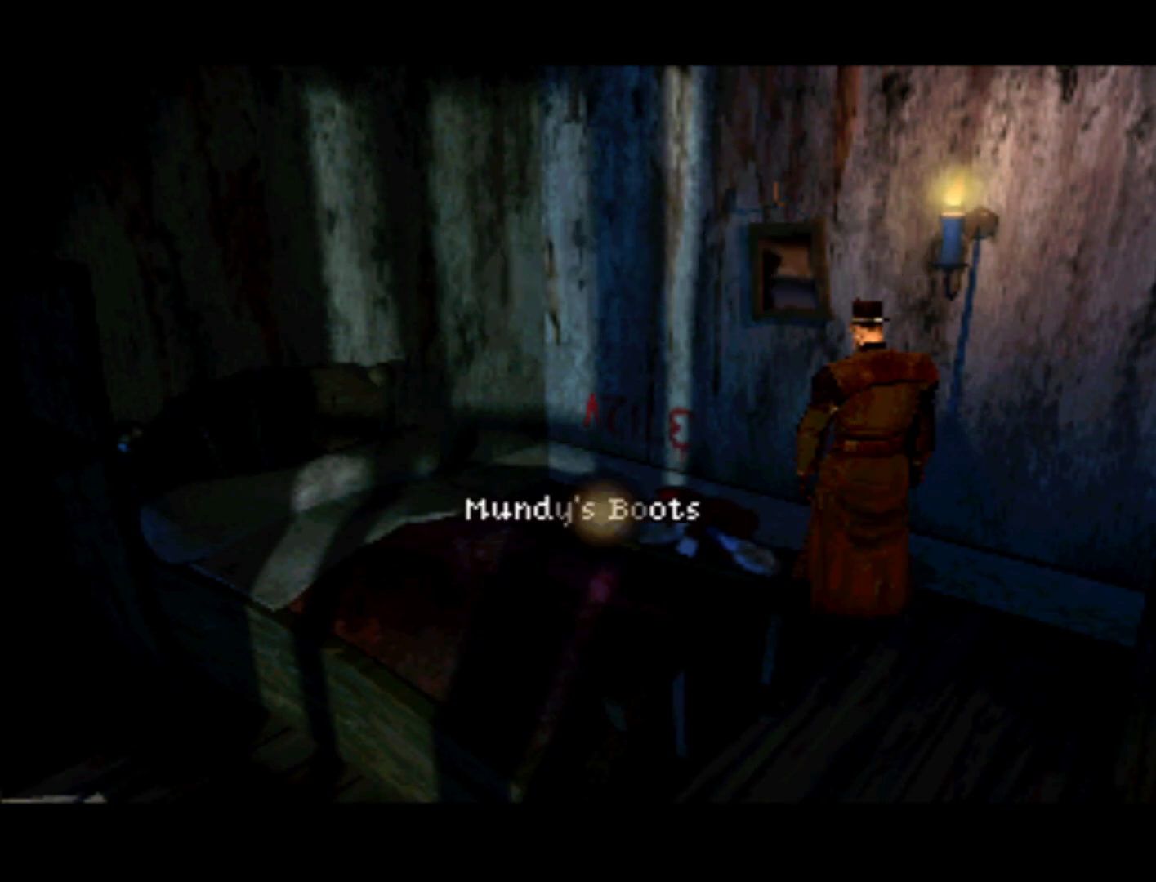
{"buttons": [], "left_stick": "center", "right_stick": "center", "events": [[167, "SQUARE", "down"], [267, "SQUARE", "up"]]}
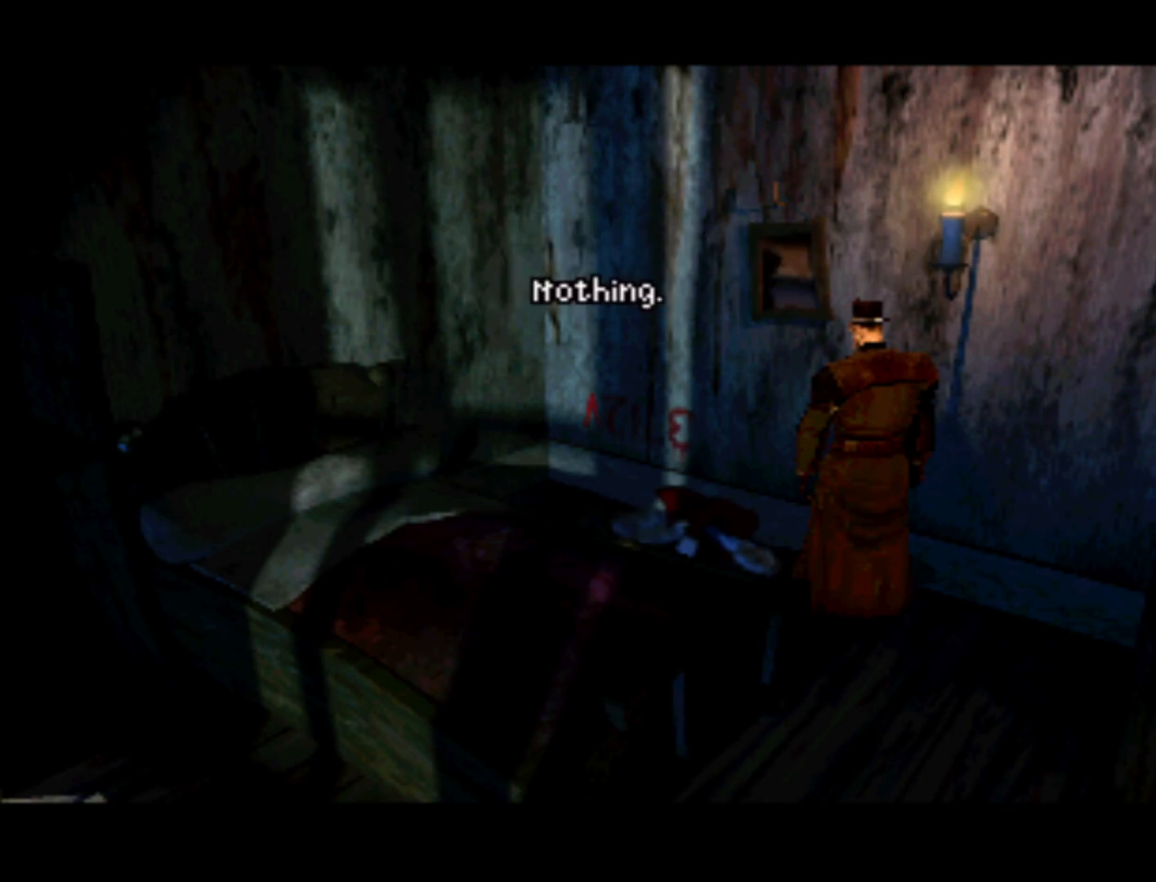
{"buttons": [], "left_stick": "center", "right_stick": "center", "events": [[267, "SQUARE", "down"], [367, "SQUARE", "up"]]}
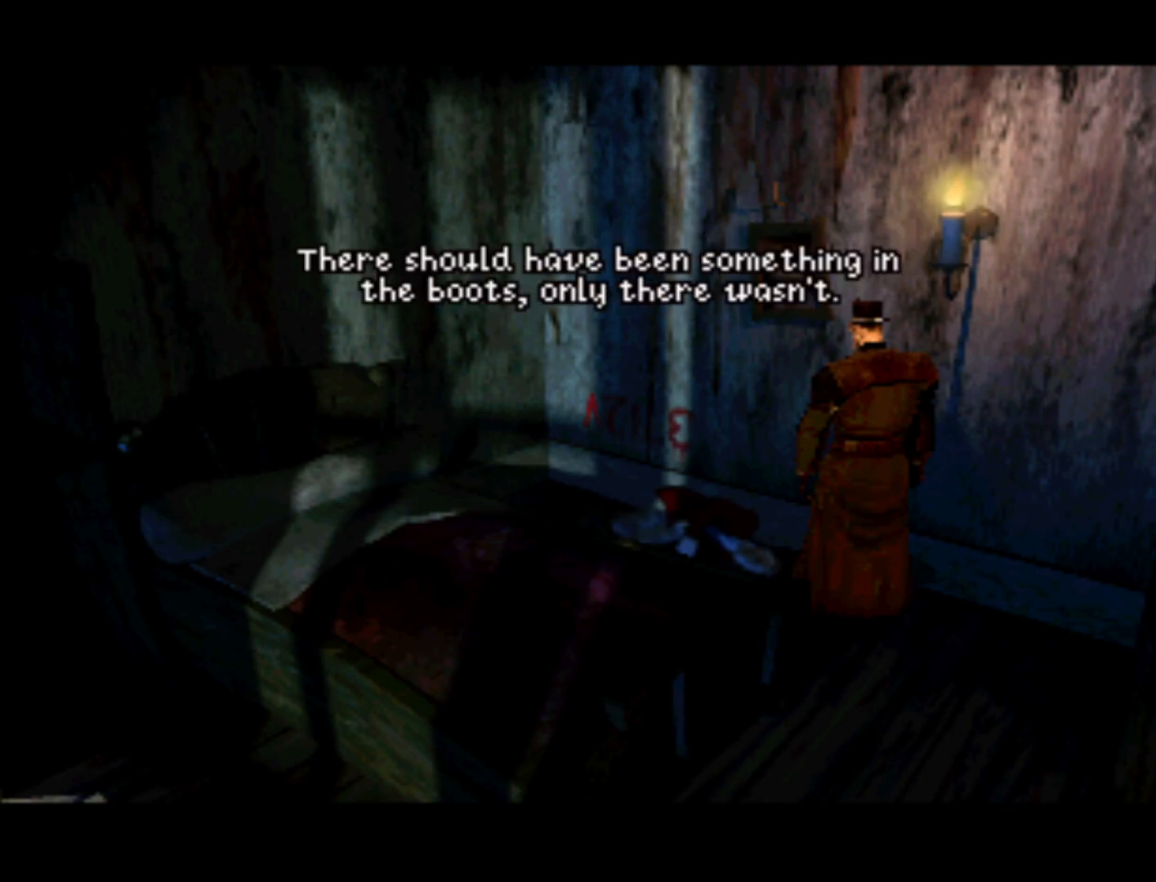
{"buttons": [], "left_stick": "center", "right_stick": "center", "events": [[417, "SQUARE", "down"], [500, "SQUARE", "up"]]}
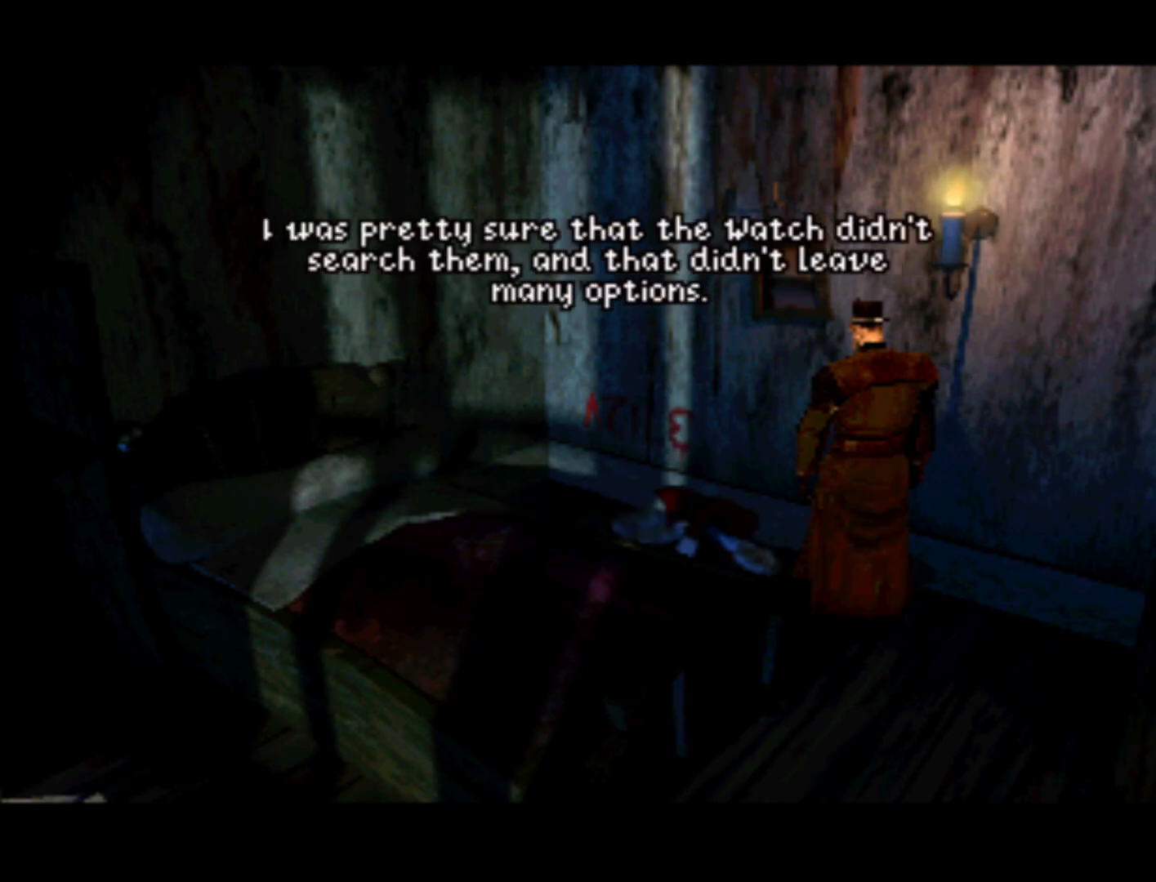
{"buttons": ["SQUARE"], "left_stick": "center", "right_stick": "center", "events": [[467, "SQUARE", "down"]]}
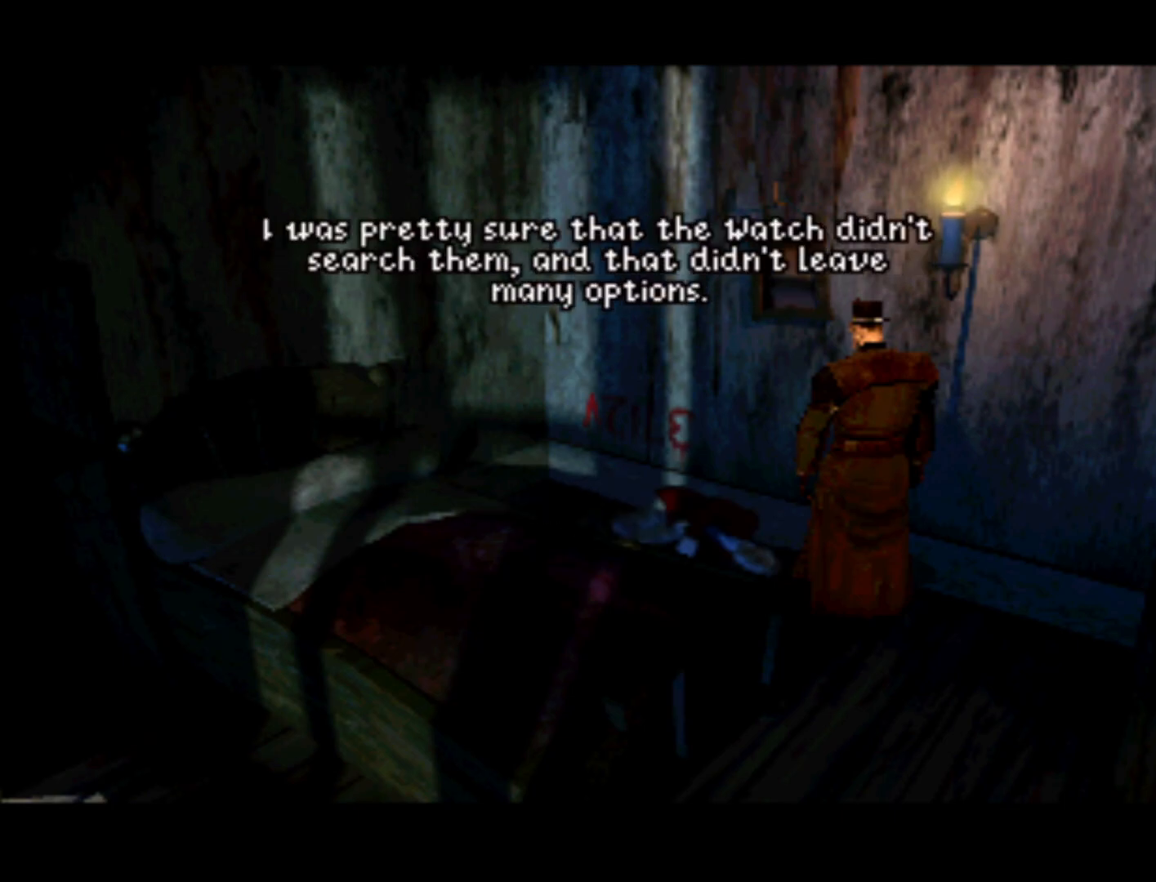
{"buttons": [], "left_stick": "center", "right_stick": "center", "events": [[67, "SQUARE", "up"]]}
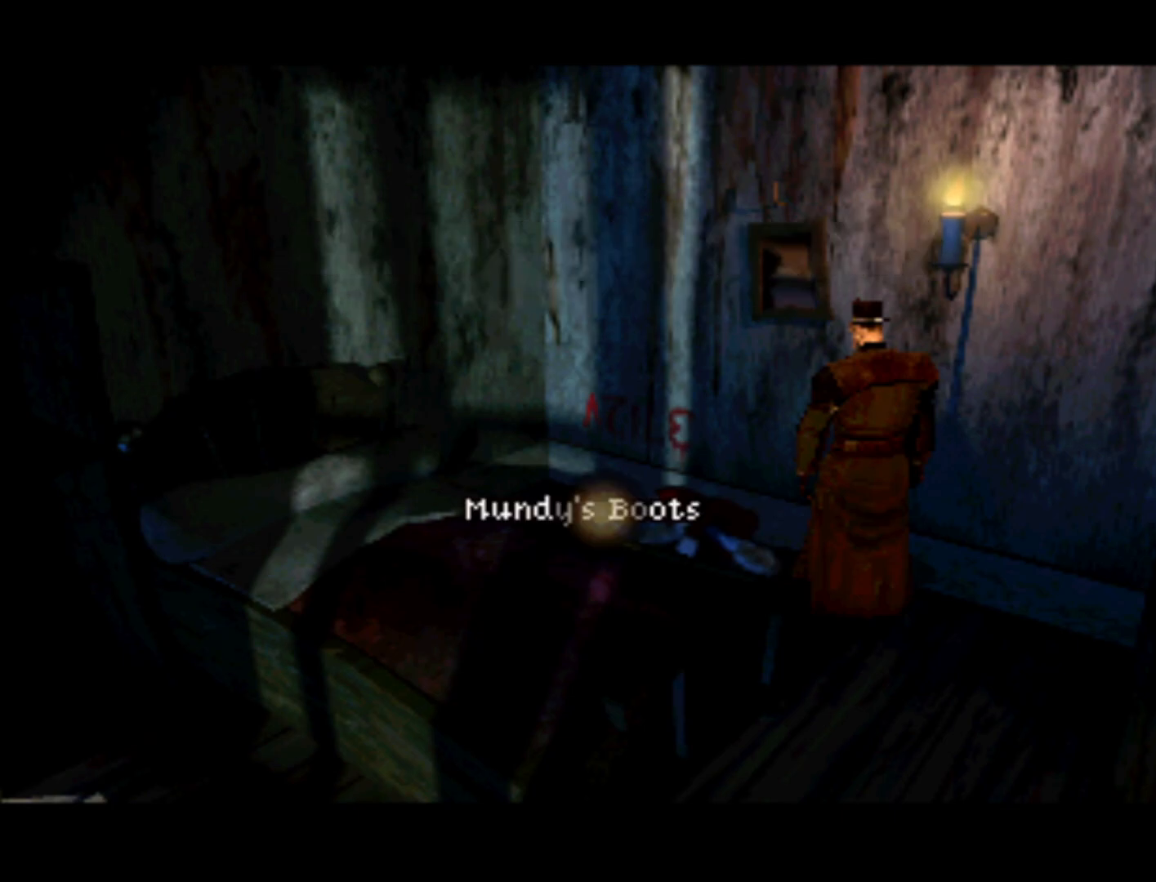
{"buttons": [], "left_stick": "center", "right_stick": "center", "events": [[67, "DPAD_LEFT", "down"], [167, "DPAD_UP", "down"], [433, "DPAD_LEFT", "up"], [433, "DPAD_UP", "up"]]}
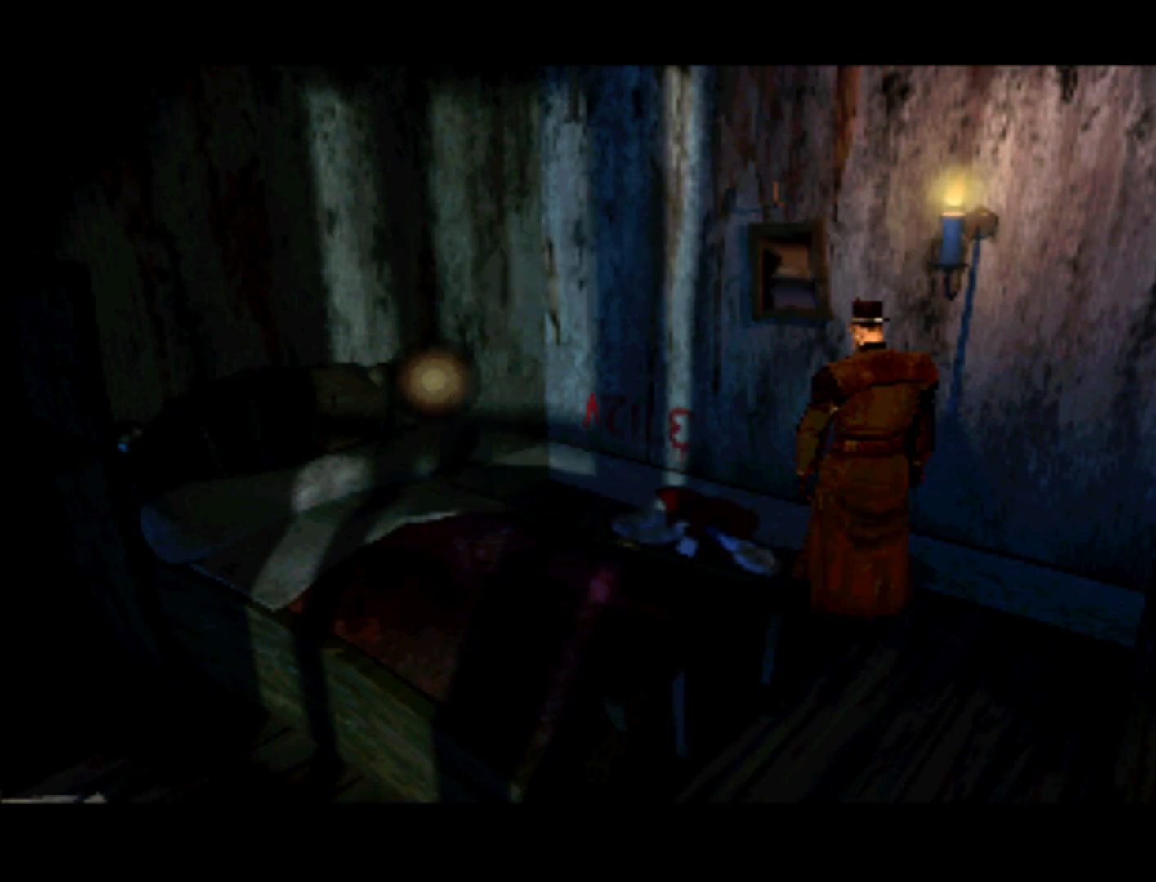
{"buttons": ["DPAD_RIGHT"], "left_stick": "center", "right_stick": "center", "events": [[233, "DPAD_LEFT", "down"], [367, "DPAD_DOWN", "down"], [433, "DPAD_LEFT", "up"], [433, "DPAD_RIGHT", "down"], [500, "DPAD_DOWN", "up"]]}
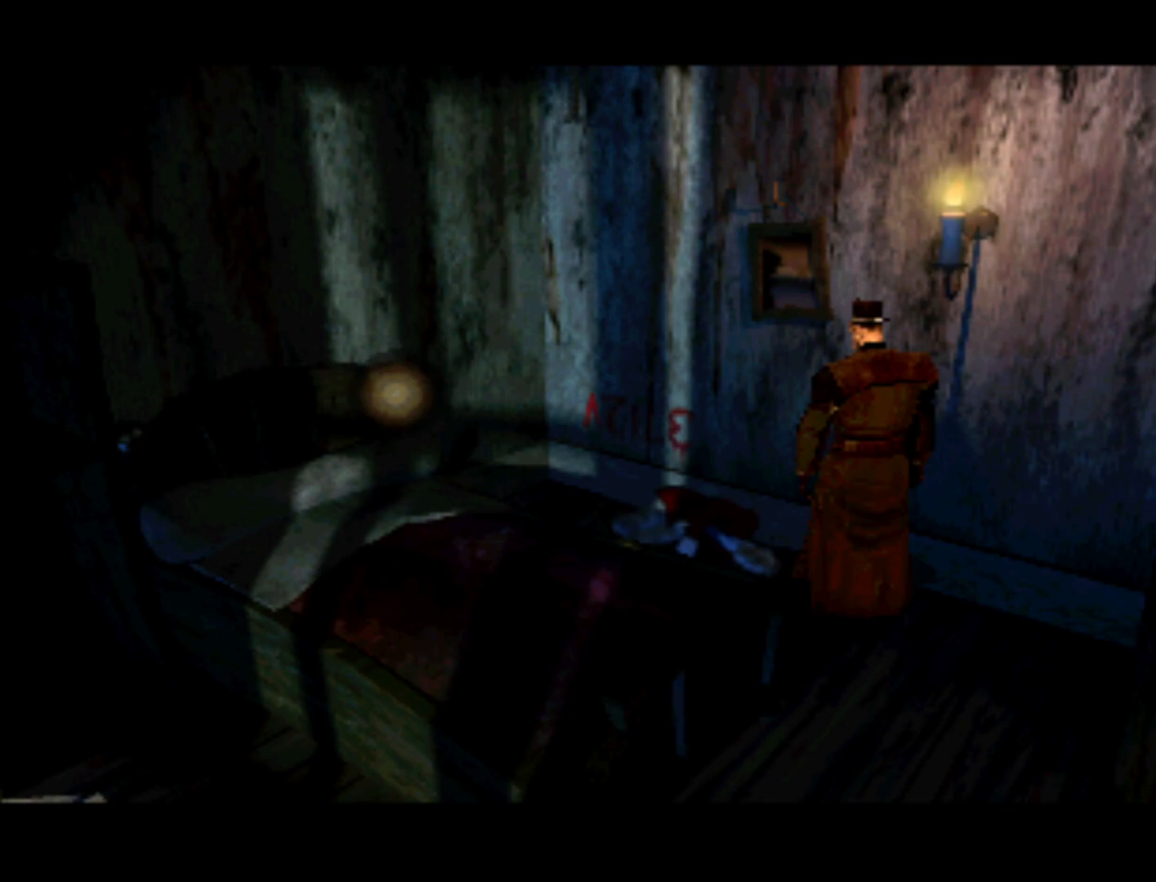
{"buttons": [], "left_stick": "center", "right_stick": "center", "events": [[333, "DPAD_RIGHT", "up"]]}
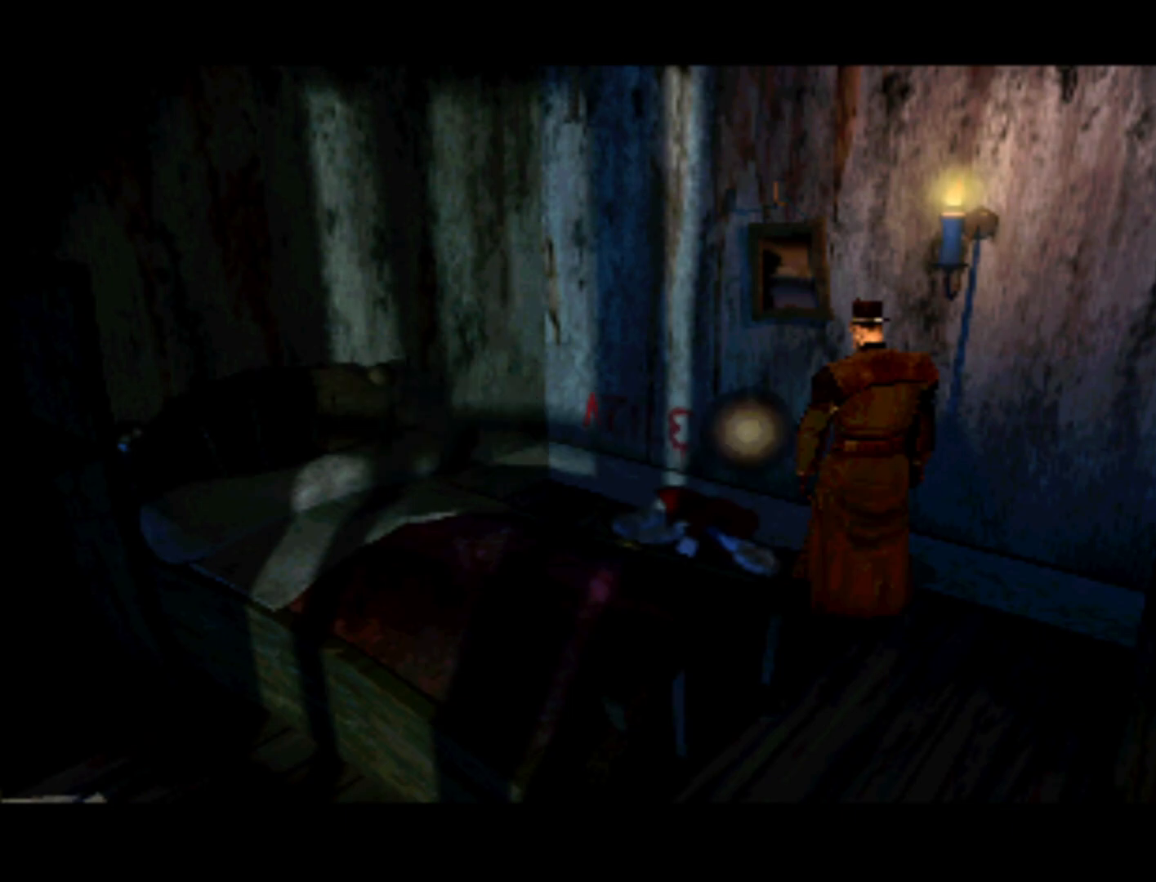
{"buttons": ["DPAD_RIGHT"], "left_stick": "center", "right_stick": "center", "events": [[17, "DPAD_RIGHT", "down"], [300, "DPAD_RIGHT", "up"], [500, "DPAD_RIGHT", "down"]]}
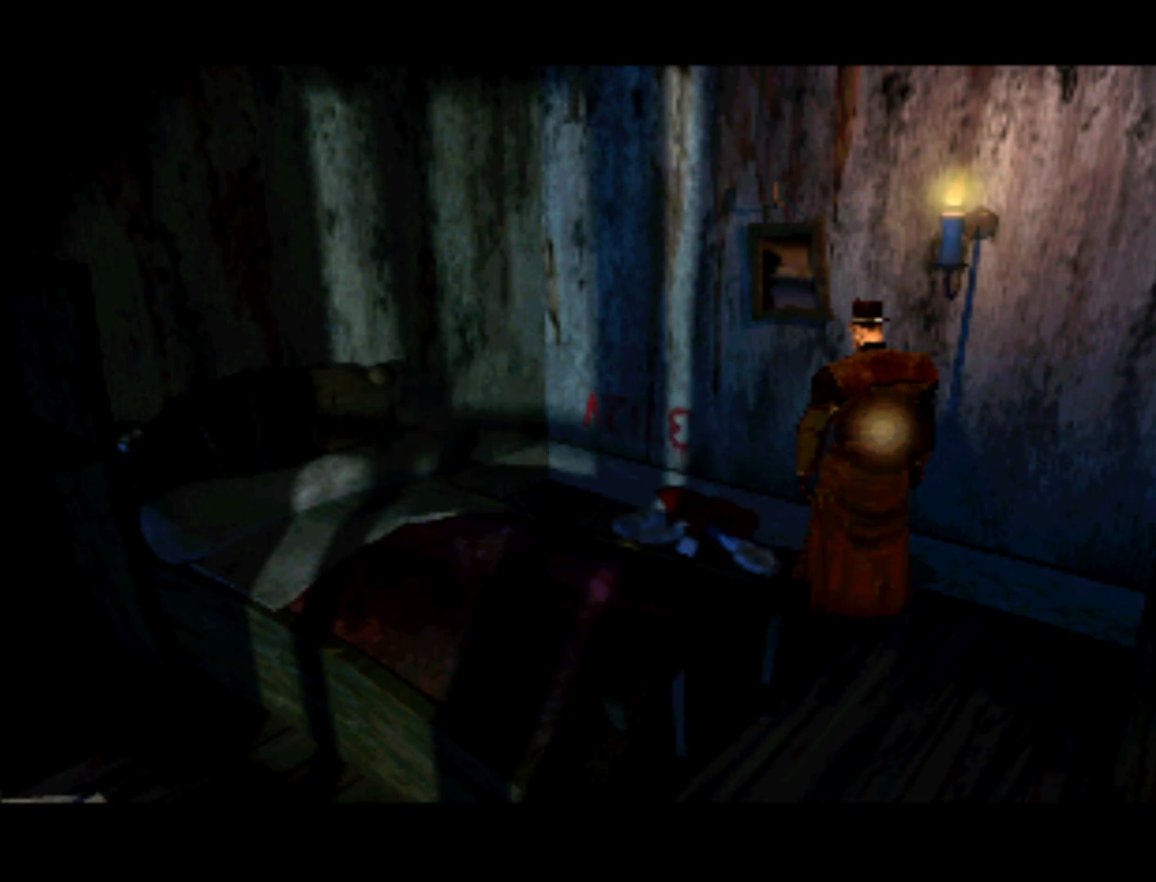
{"buttons": [], "left_stick": "center", "right_stick": "center", "events": [[400, "DPAD_RIGHT", "up"]]}
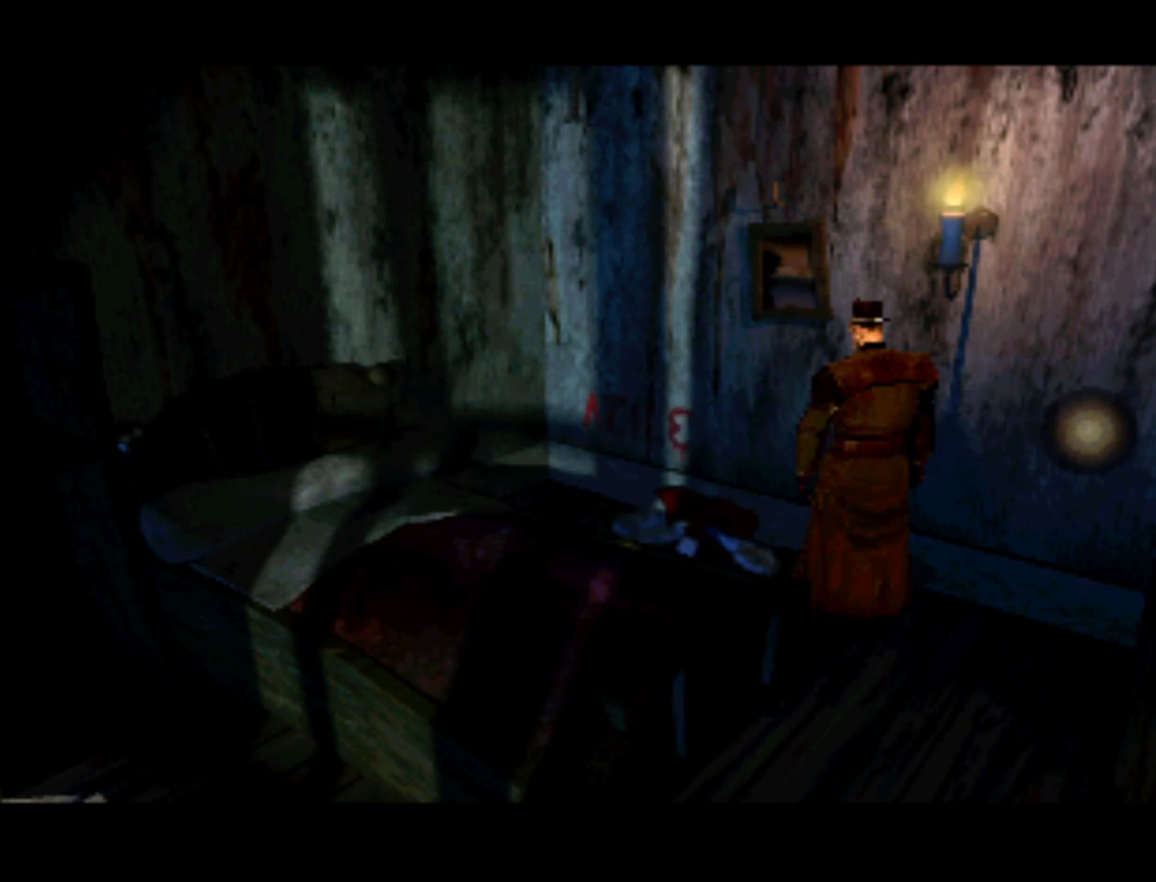
{"buttons": ["DPAD_UP"], "left_stick": "center", "right_stick": "center", "events": [[33, "DPAD_RIGHT", "down"], [333, "DPAD_RIGHT", "up"], [467, "DPAD_UP", "down"]]}
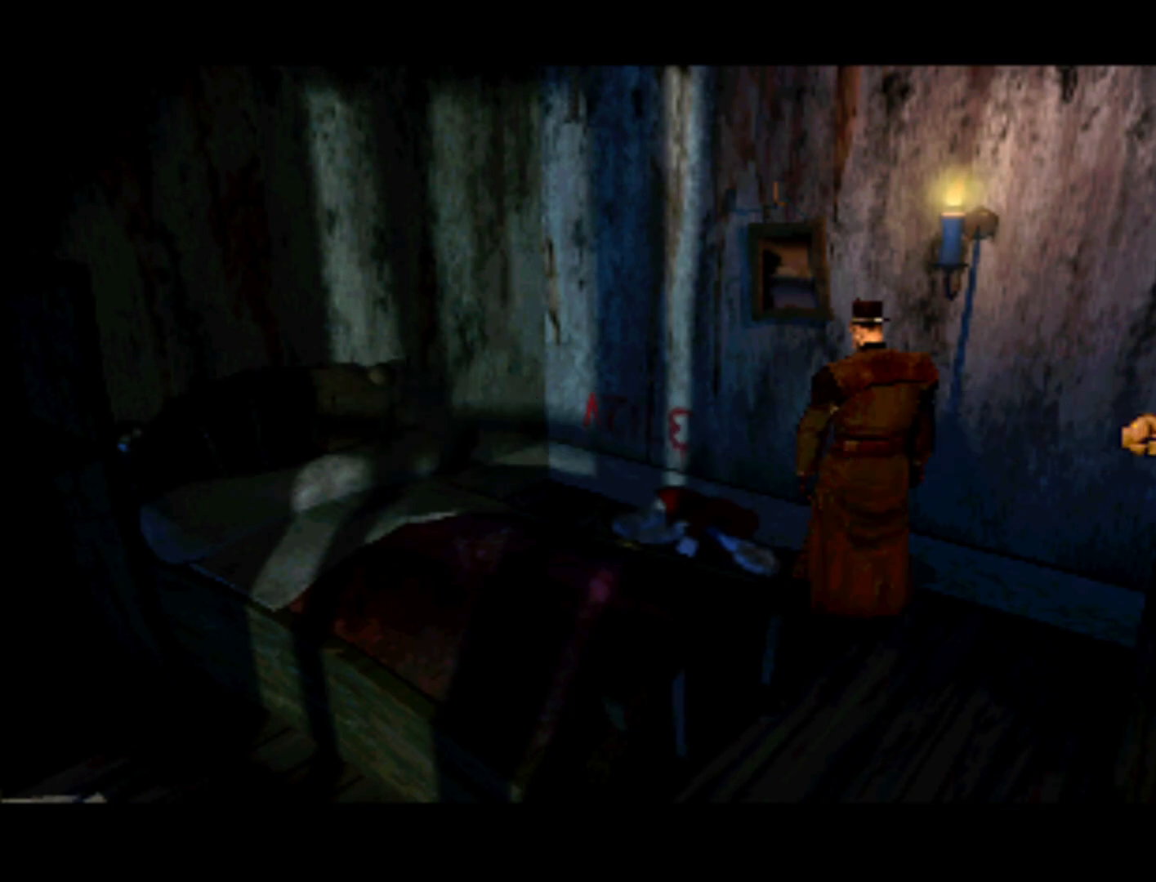
{"buttons": ["DPAD_LEFT"], "left_stick": "center", "right_stick": "center", "events": [[133, "DPAD_UP", "up"], [267, "DPAD_LEFT", "down"]]}
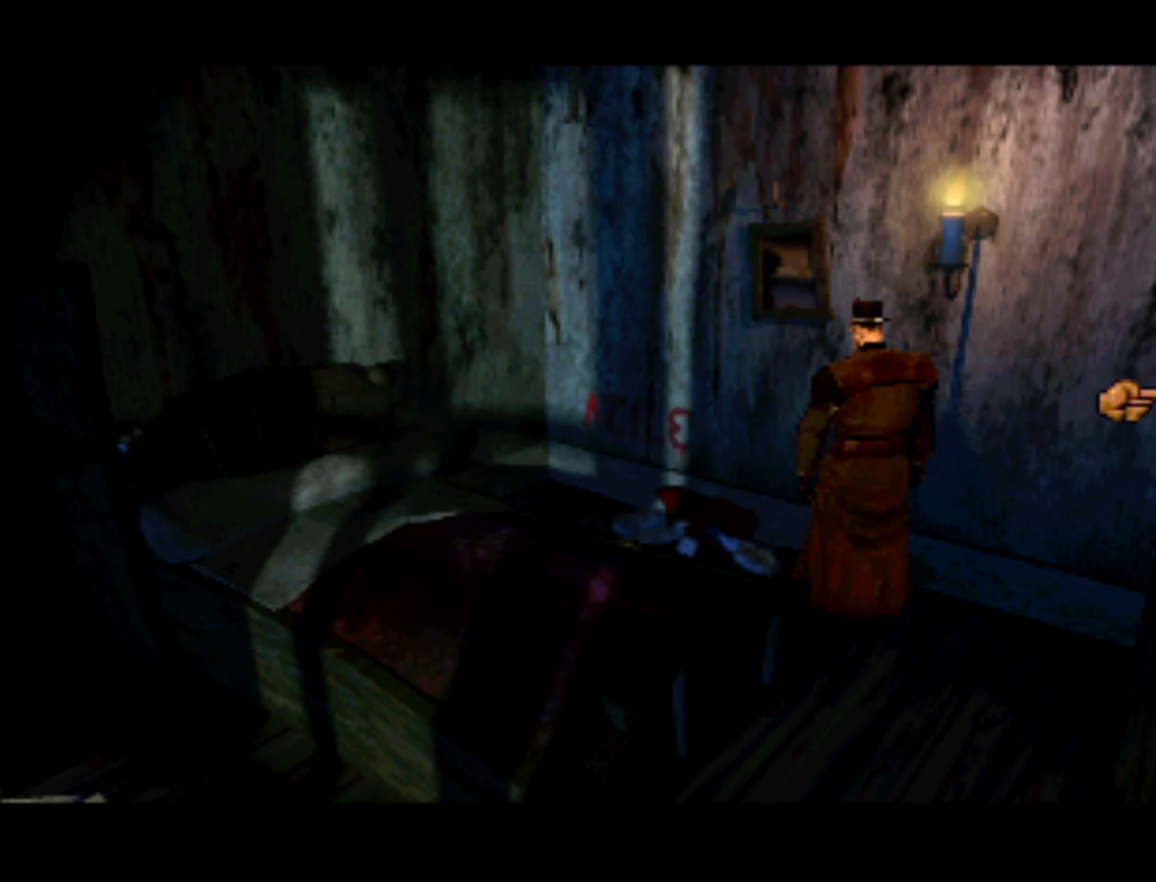
{"buttons": ["DPAD_LEFT"], "left_stick": "center", "right_stick": "center", "events": [[117, "DPAD_LEFT", "up"], [333, "DPAD_LEFT", "down"]]}
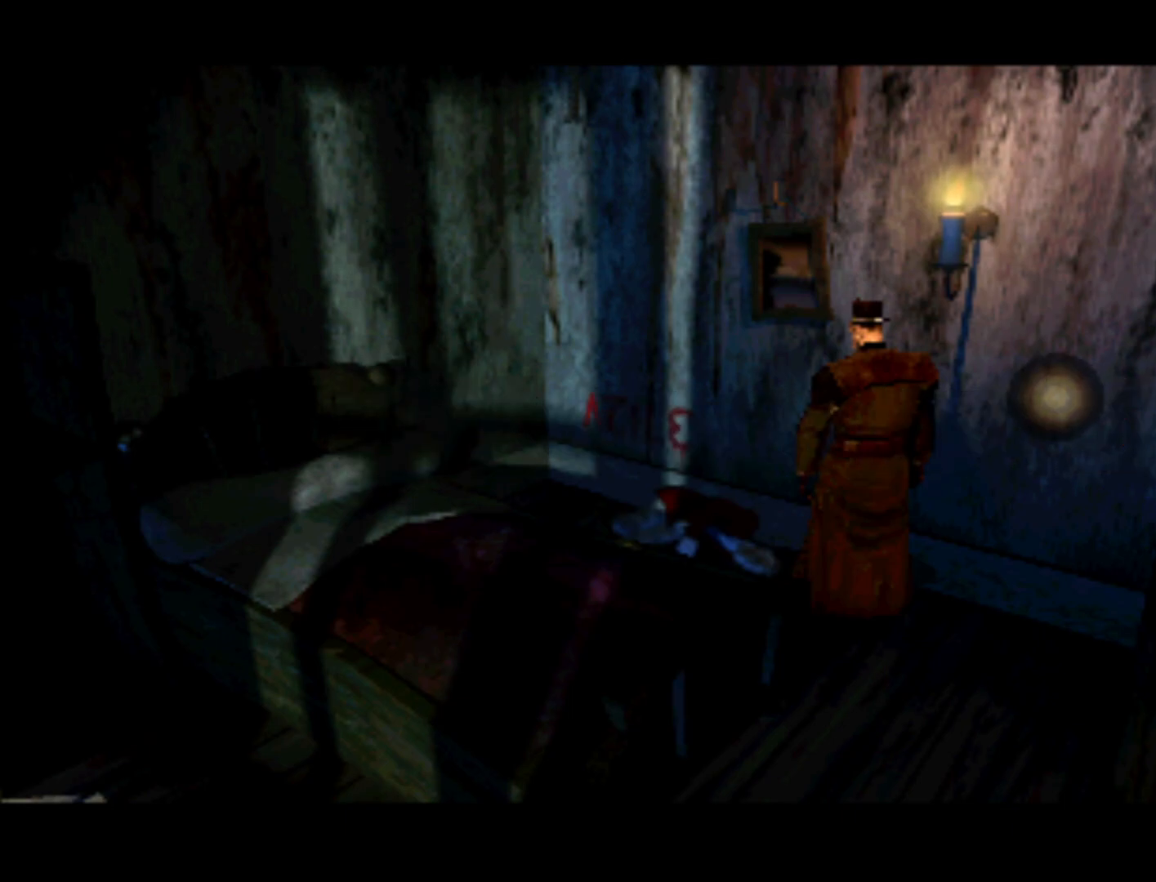
{"buttons": ["DPAD_LEFT"], "left_stick": "center", "right_stick": "center", "events": [[167, "DPAD_LEFT", "up"], [367, "DPAD_LEFT", "down"]]}
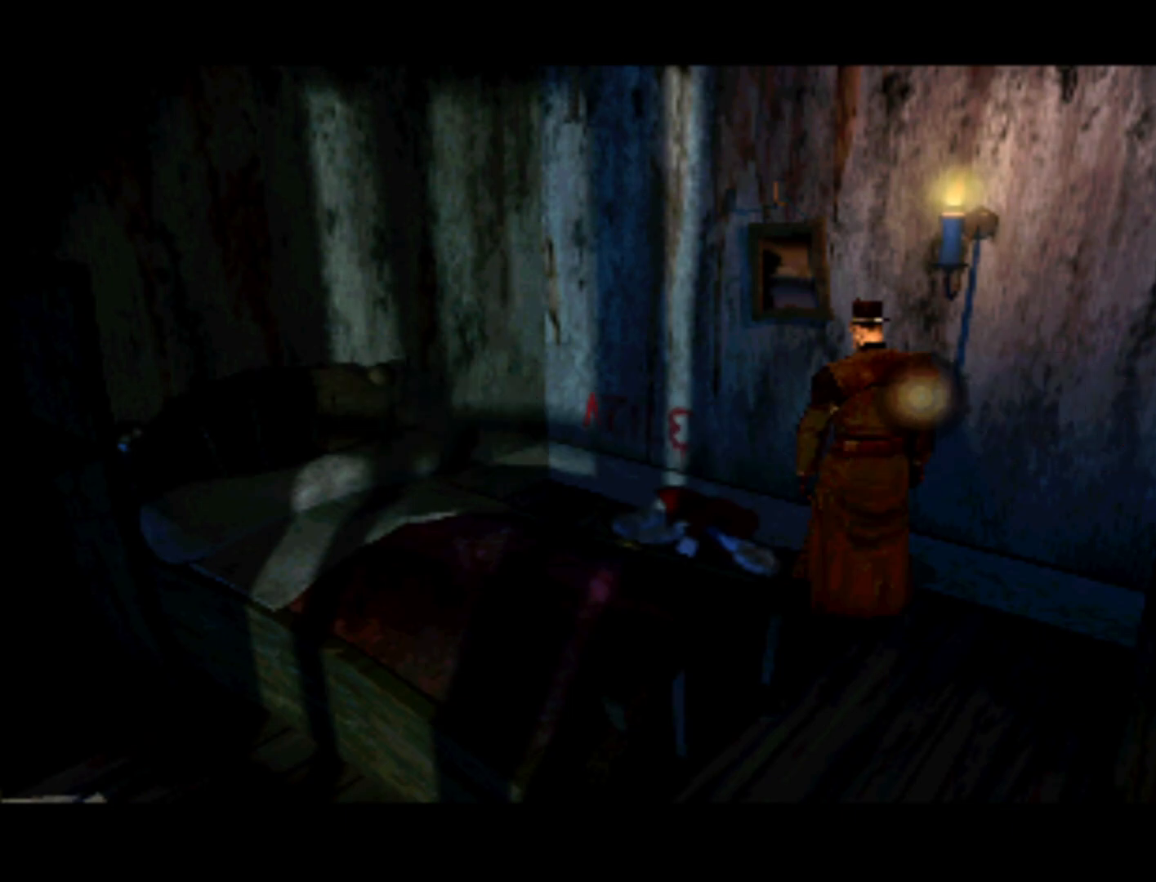
{"buttons": ["DPAD_LEFT"], "left_stick": "center", "right_stick": "center", "events": [[217, "DPAD_LEFT", "up"], [417, "DPAD_LEFT", "down"]]}
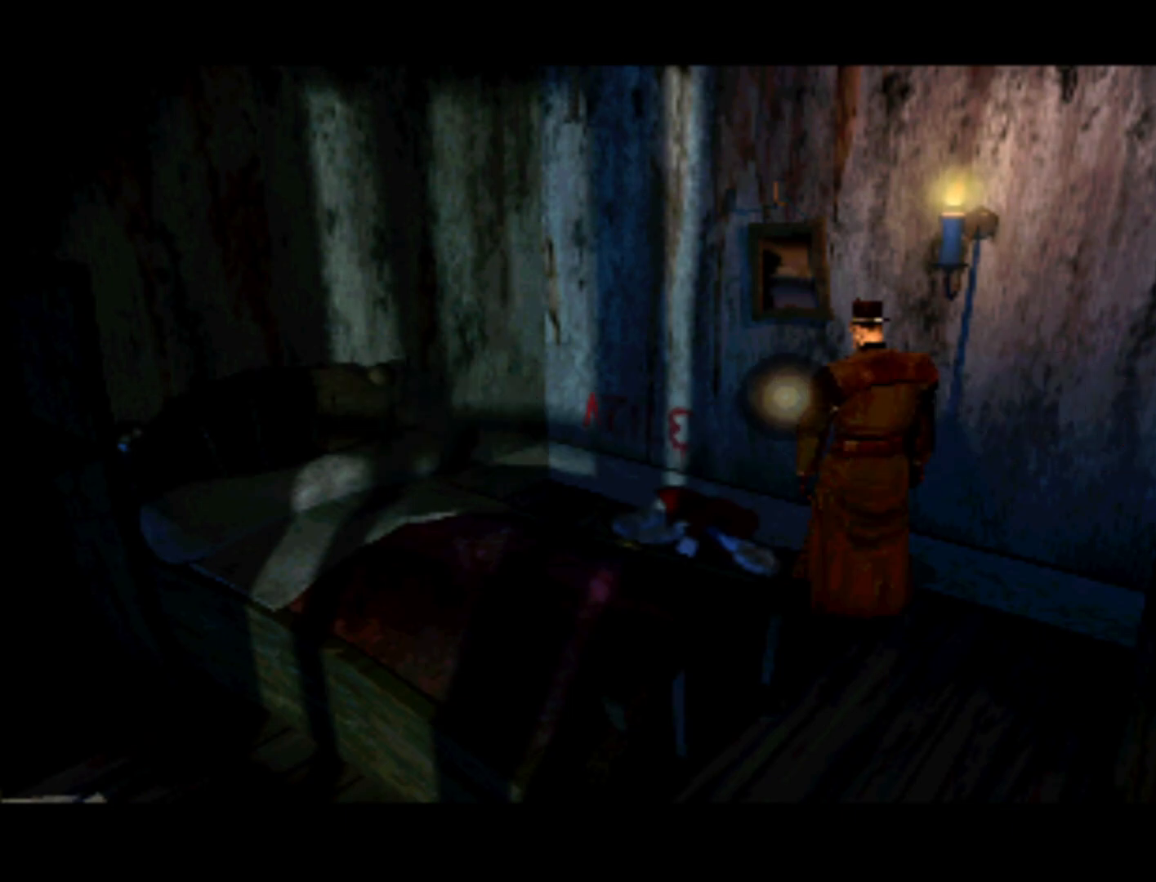
{"buttons": ["DPAD_LEFT"], "left_stick": "center", "right_stick": "center", "events": [[200, "DPAD_LEFT", "up"], [433, "DPAD_LEFT", "down"]]}
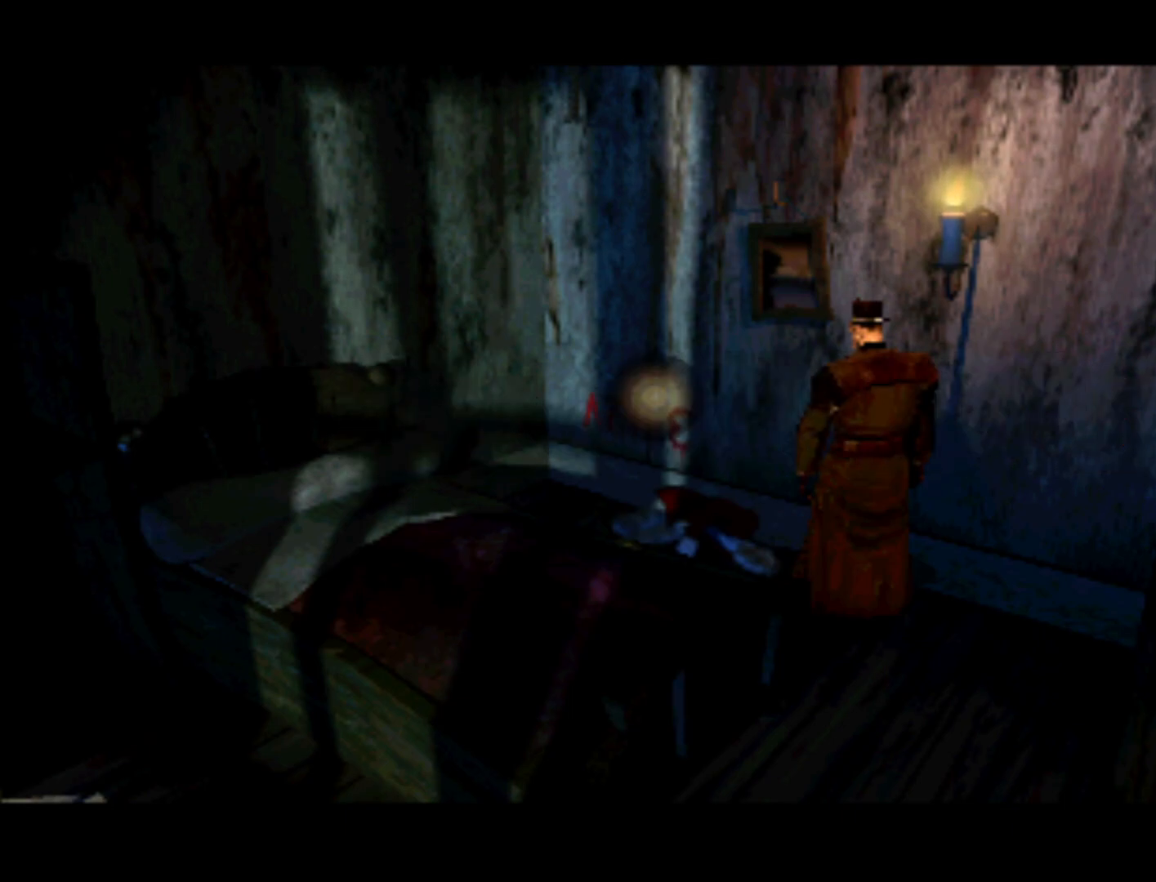
{"buttons": ["DPAD_LEFT"], "left_stick": "center", "right_stick": "center", "events": [[200, "DPAD_LEFT", "up"], [433, "DPAD_LEFT", "down"]]}
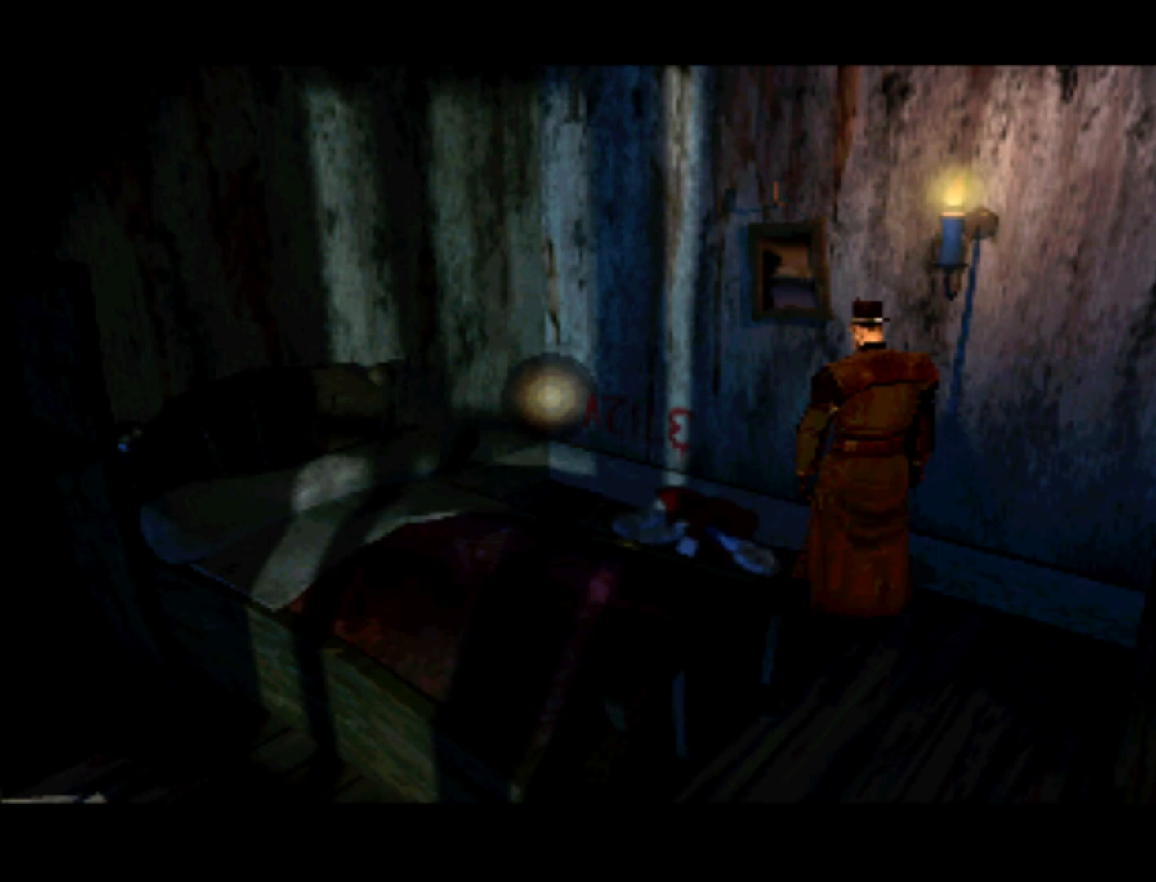
{"buttons": ["DPAD_LEFT"], "left_stick": "center", "right_stick": "center", "events": [[200, "DPAD_LEFT", "up"], [367, "DPAD_LEFT", "down"]]}
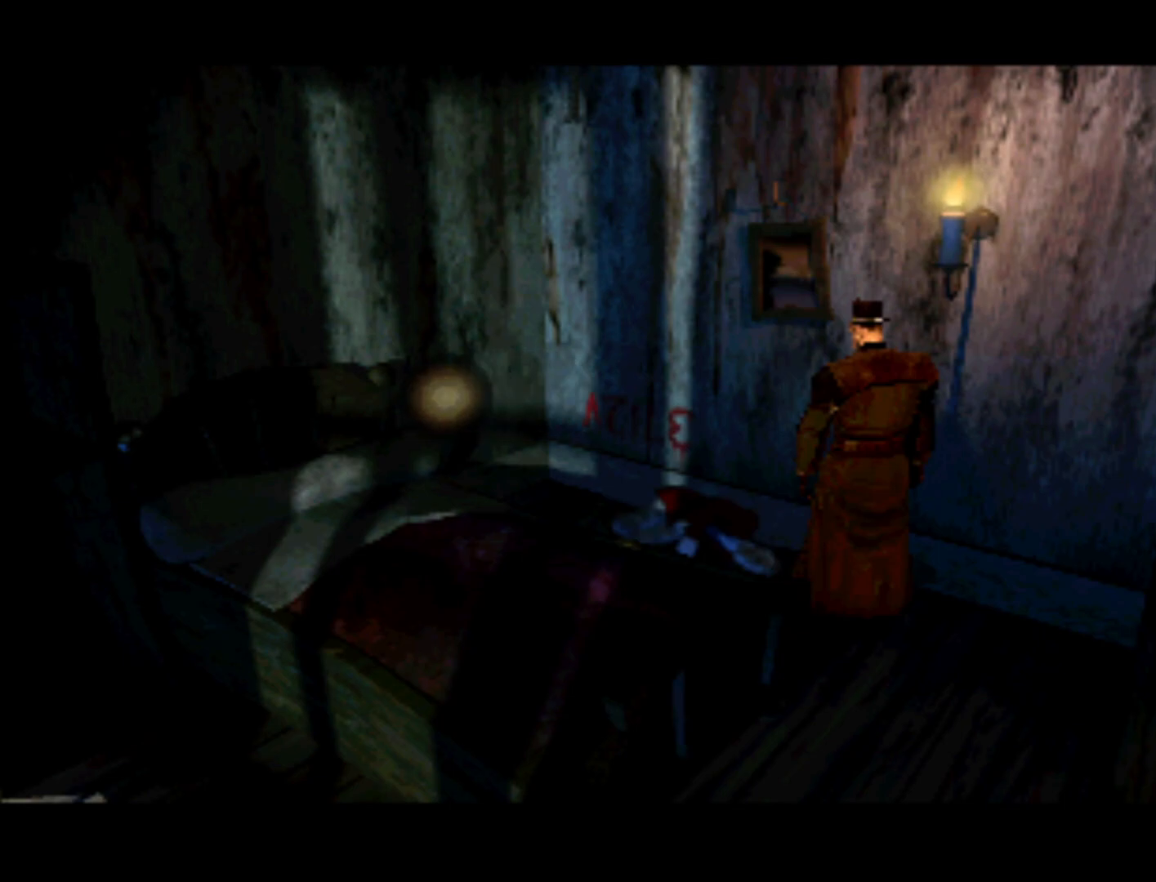
{"buttons": ["DPAD_LEFT"], "left_stick": "center", "right_stick": "center", "events": [[167, "DPAD_LEFT", "up"], [333, "DPAD_LEFT", "down"]]}
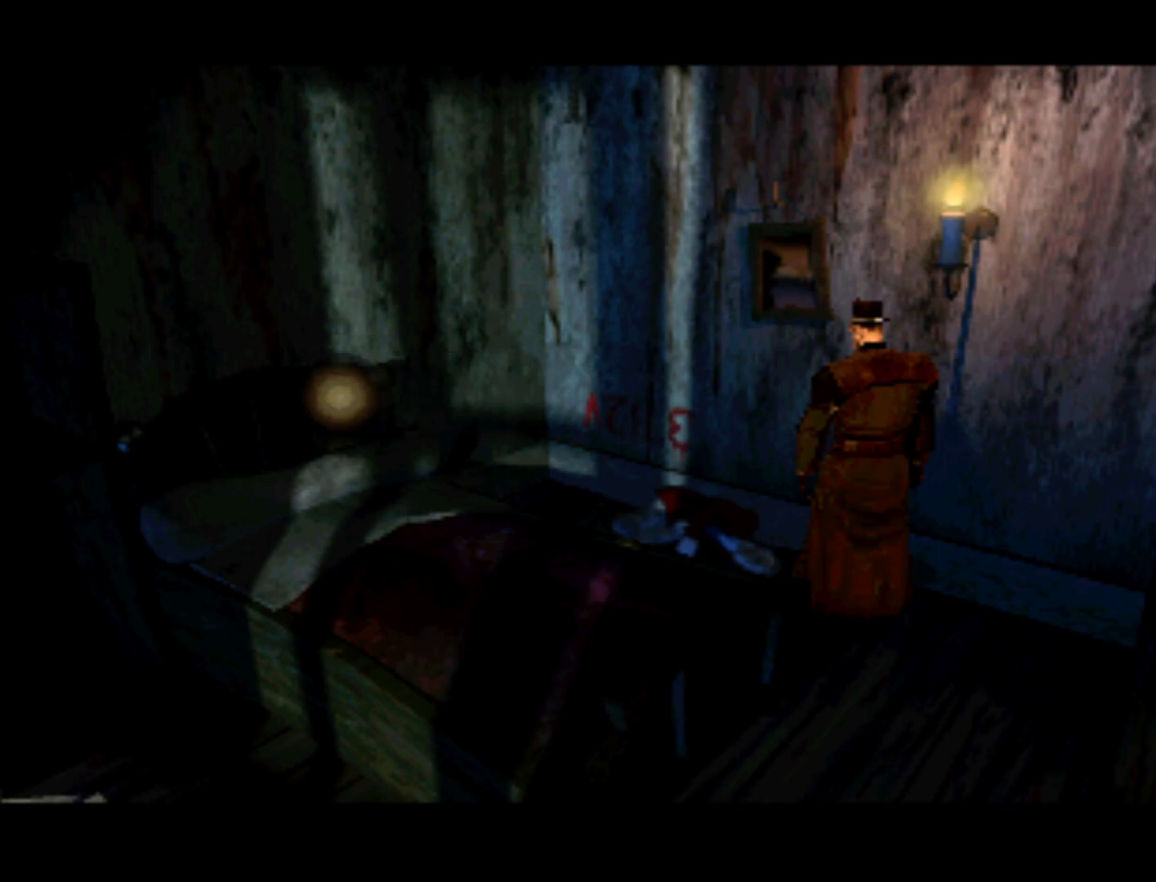
{"buttons": ["DPAD_LEFT"], "left_stick": "center", "right_stick": "center", "events": [[100, "DPAD_LEFT", "up"], [300, "DPAD_LEFT", "down"]]}
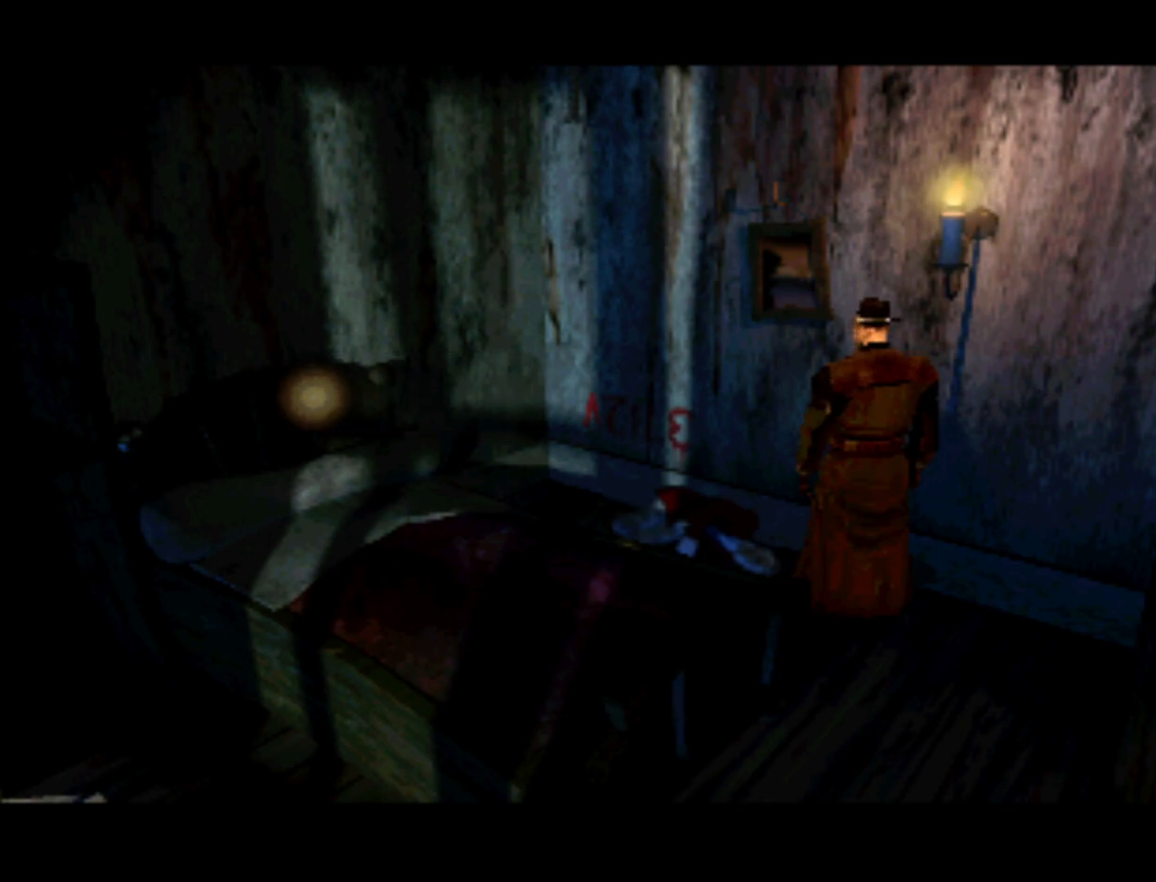
{"buttons": ["DPAD_LEFT"], "left_stick": "center", "right_stick": "center", "events": [[100, "DPAD_LEFT", "up"], [300, "DPAD_LEFT", "down"]]}